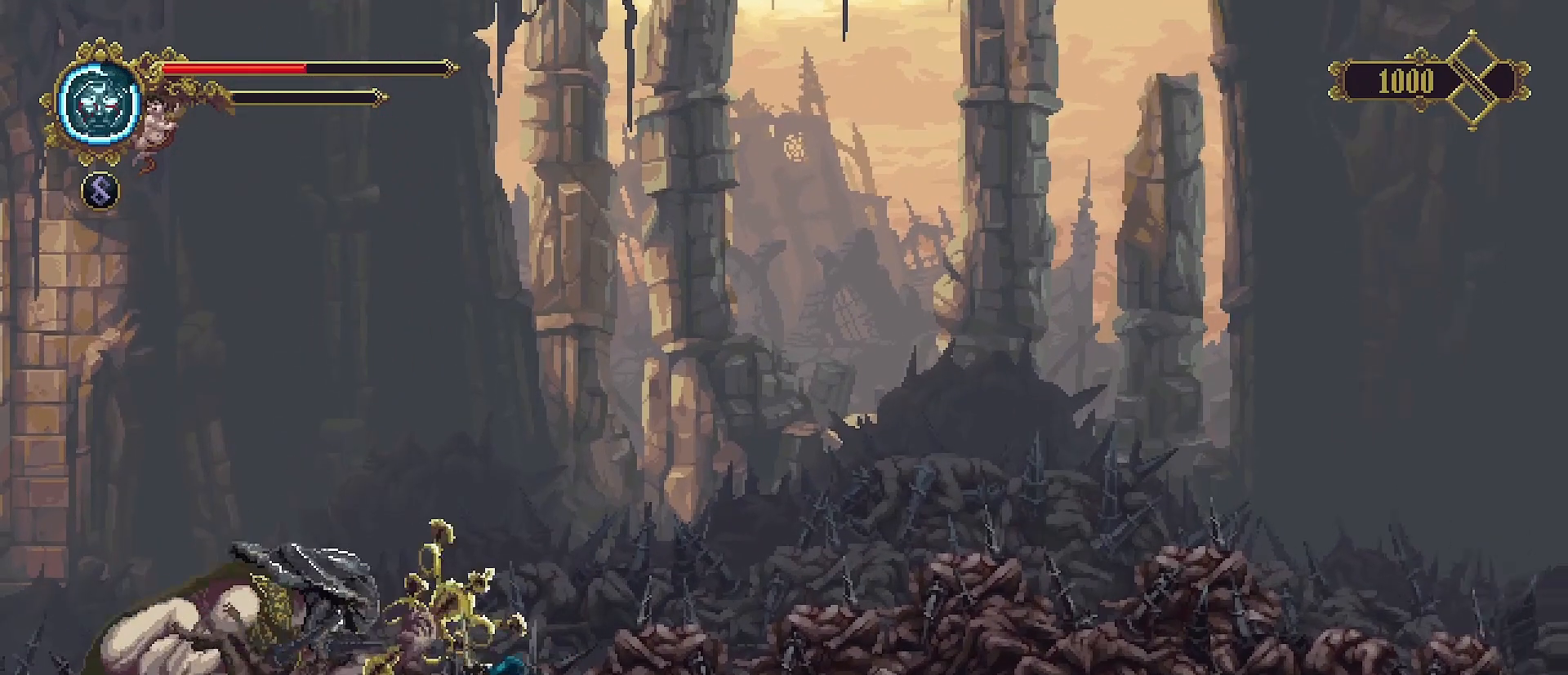
Gameplay with a controller (PlayStation layout); each line is a JSON object with the inputs held at the frame after it. "events" lists button and stick changes between this image and that frame as [ms after this image, input, new state], when the widget could be followed in between. Not read: L1.
{"buttons": ["SQUARE"], "left_stick": "center", "right_stick": "center", "events": [[100, "SQUARE", "down"], [200, "SQUARE", "up"], [267, "SQUARE", "down"], [333, "left_stick", "center"], [367, "SQUARE", "up"], [433, "SQUARE", "down"]]}
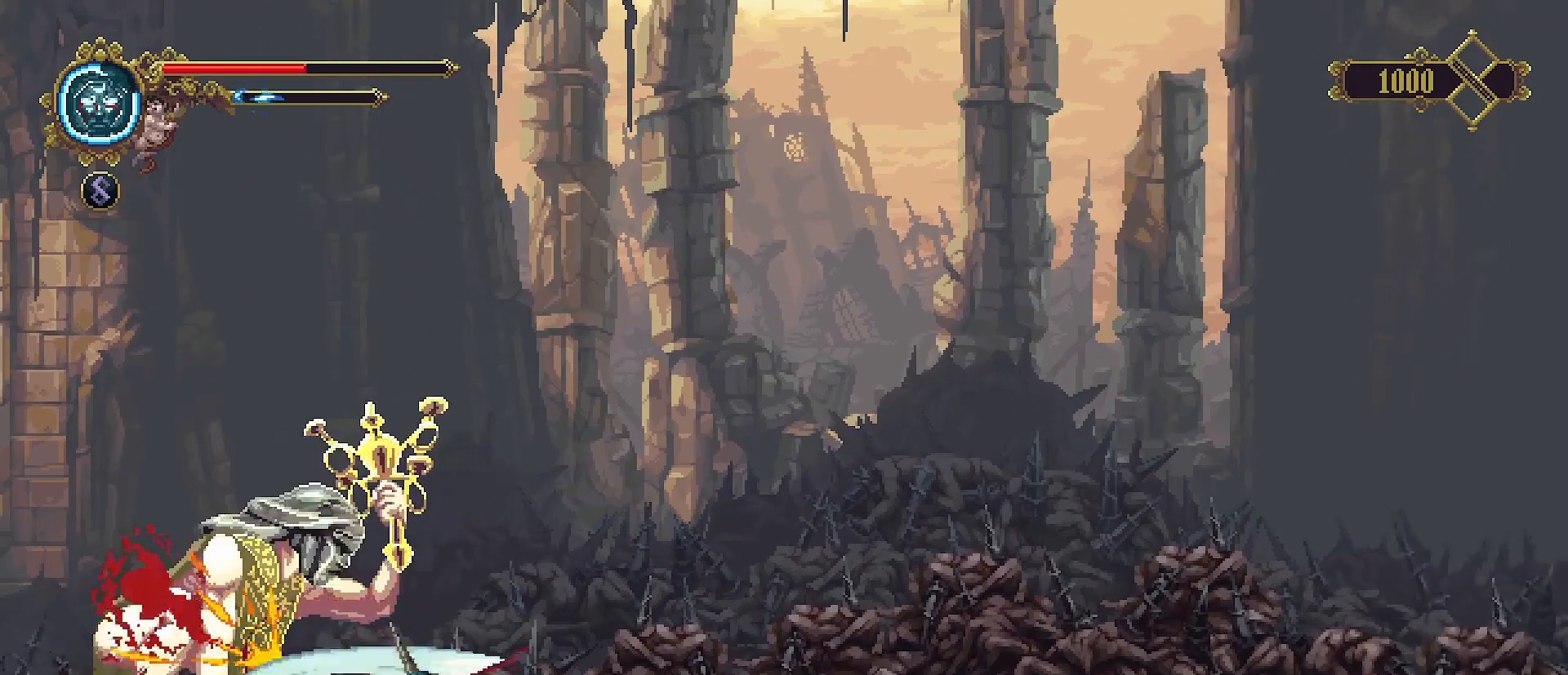
{"buttons": [], "left_stick": "center", "right_stick": "center", "events": [[33, "SQUARE", "up"], [100, "SQUARE", "down"], [167, "SQUARE", "up"], [233, "SQUARE", "down"], [333, "SQUARE", "up"], [400, "SQUARE", "down"], [467, "SQUARE", "up"]]}
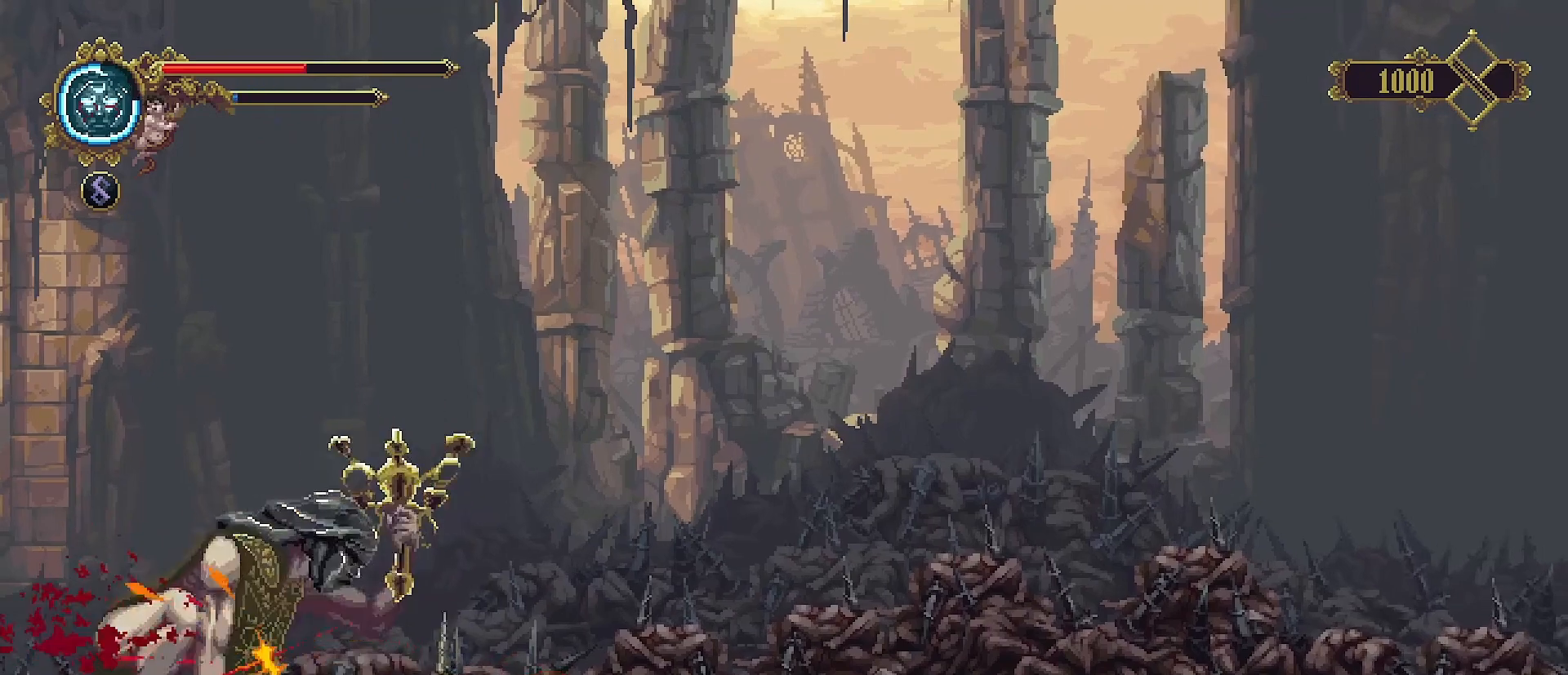
{"buttons": ["SQUARE"], "left_stick": "center", "right_stick": "center", "events": [[33, "SQUARE", "down"], [100, "SQUARE", "up"], [167, "SQUARE", "down"], [233, "SQUARE", "up"], [300, "SQUARE", "down"], [400, "SQUARE", "up"], [433, "SQUARE", "down"]]}
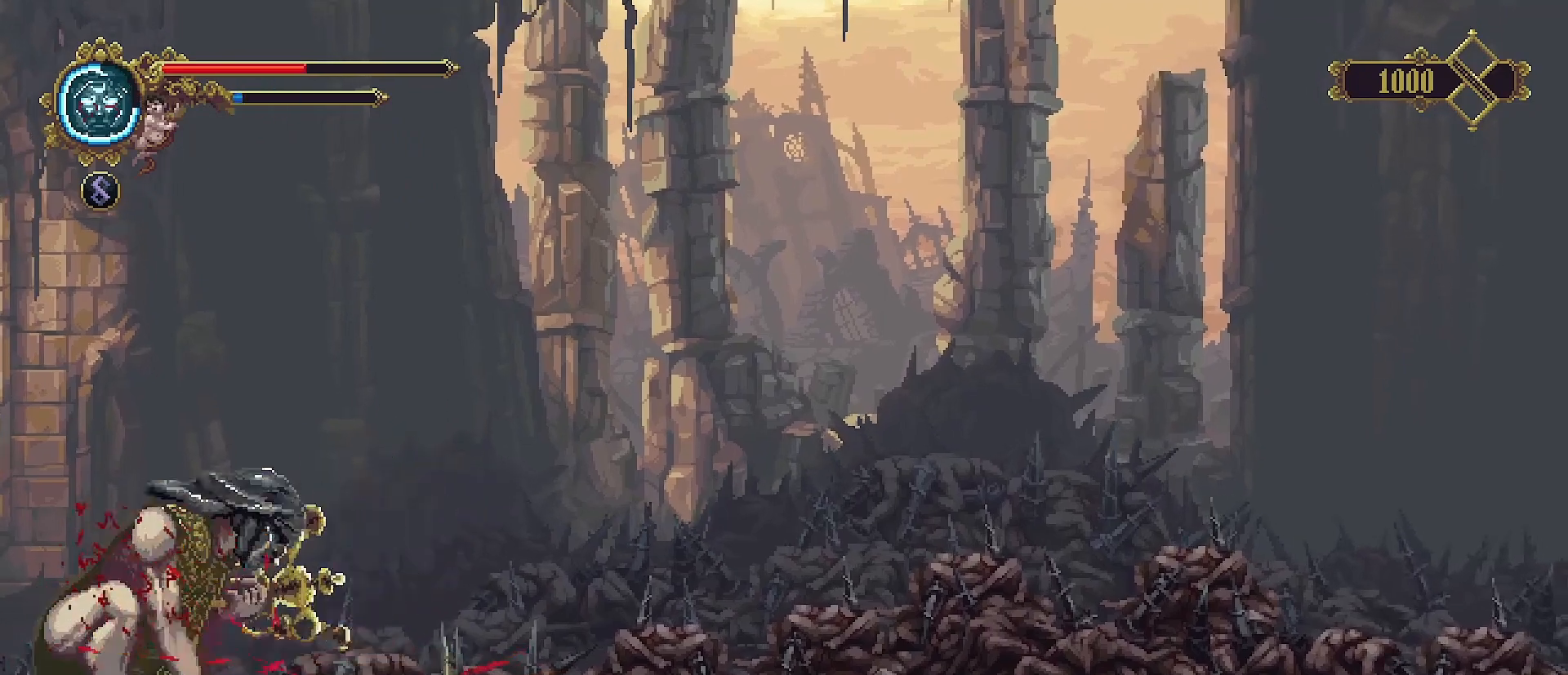
{"buttons": ["R2"], "left_stick": "right", "right_stick": "center", "events": [[33, "SQUARE", "up"], [100, "SQUARE", "down"], [167, "SQUARE", "up"], [500, "R2", "down"], [500, "left_stick", "right"]]}
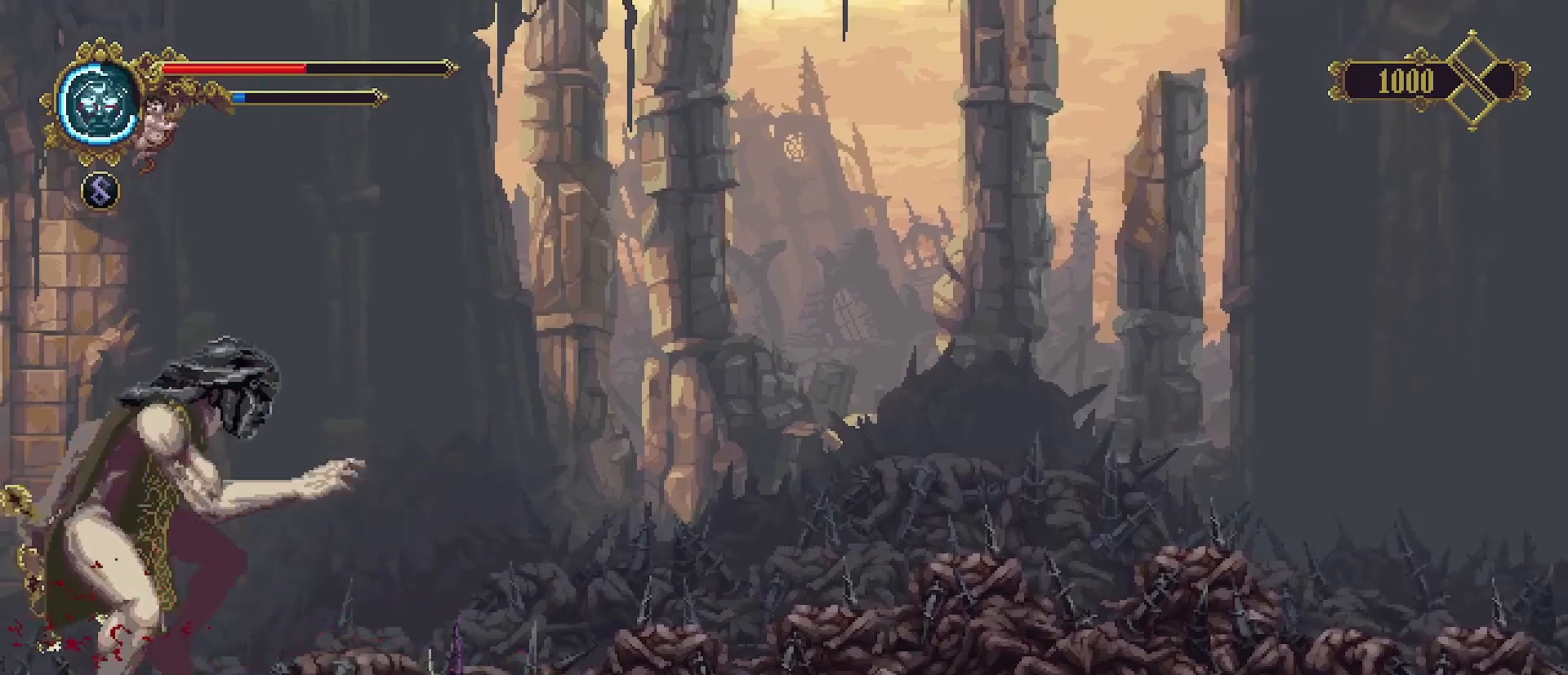
{"buttons": ["CROSS"], "left_stick": "up-left", "right_stick": "center", "events": [[267, "R2", "up"], [367, "CROSS", "down"], [500, "left_stick", "up-left"]]}
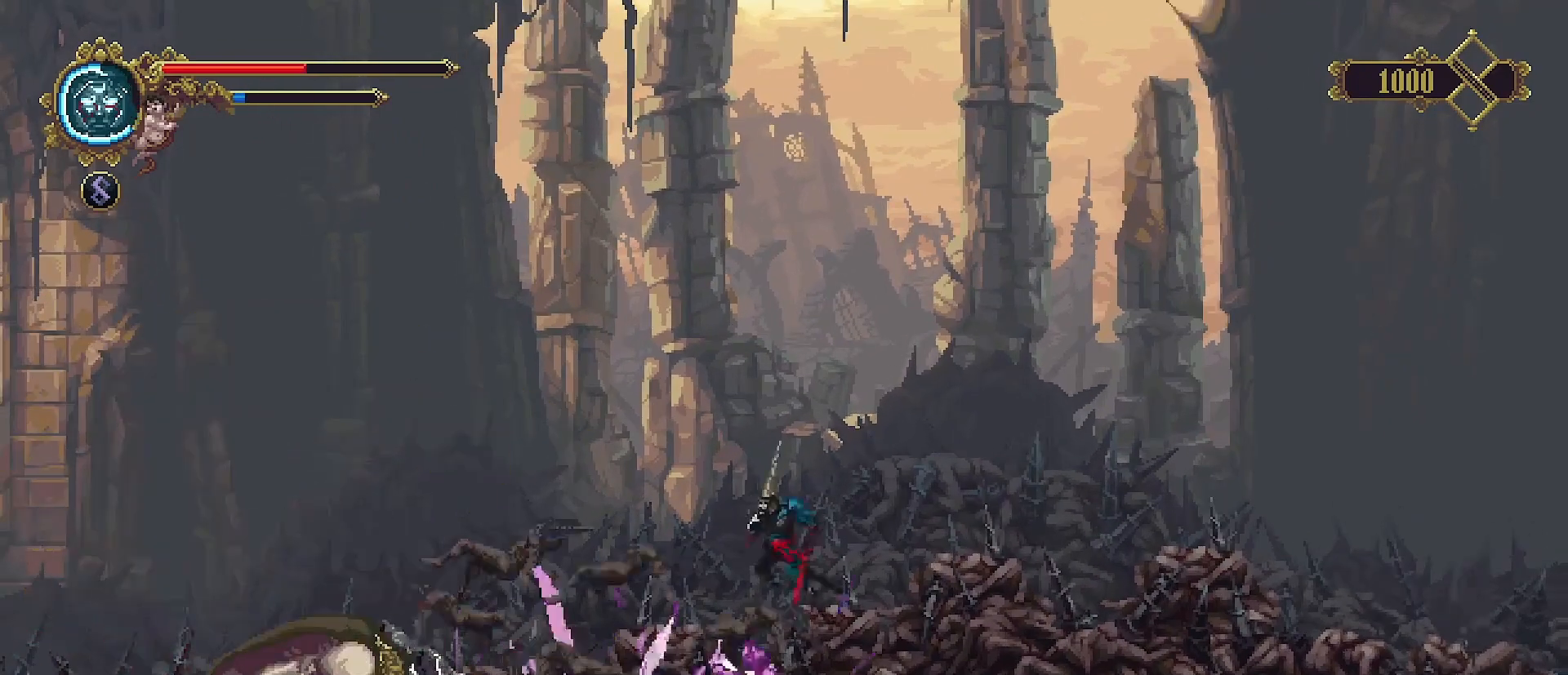
{"buttons": [], "left_stick": "left", "right_stick": "center", "events": [[67, "left_stick", "left"], [267, "CROSS", "up"]]}
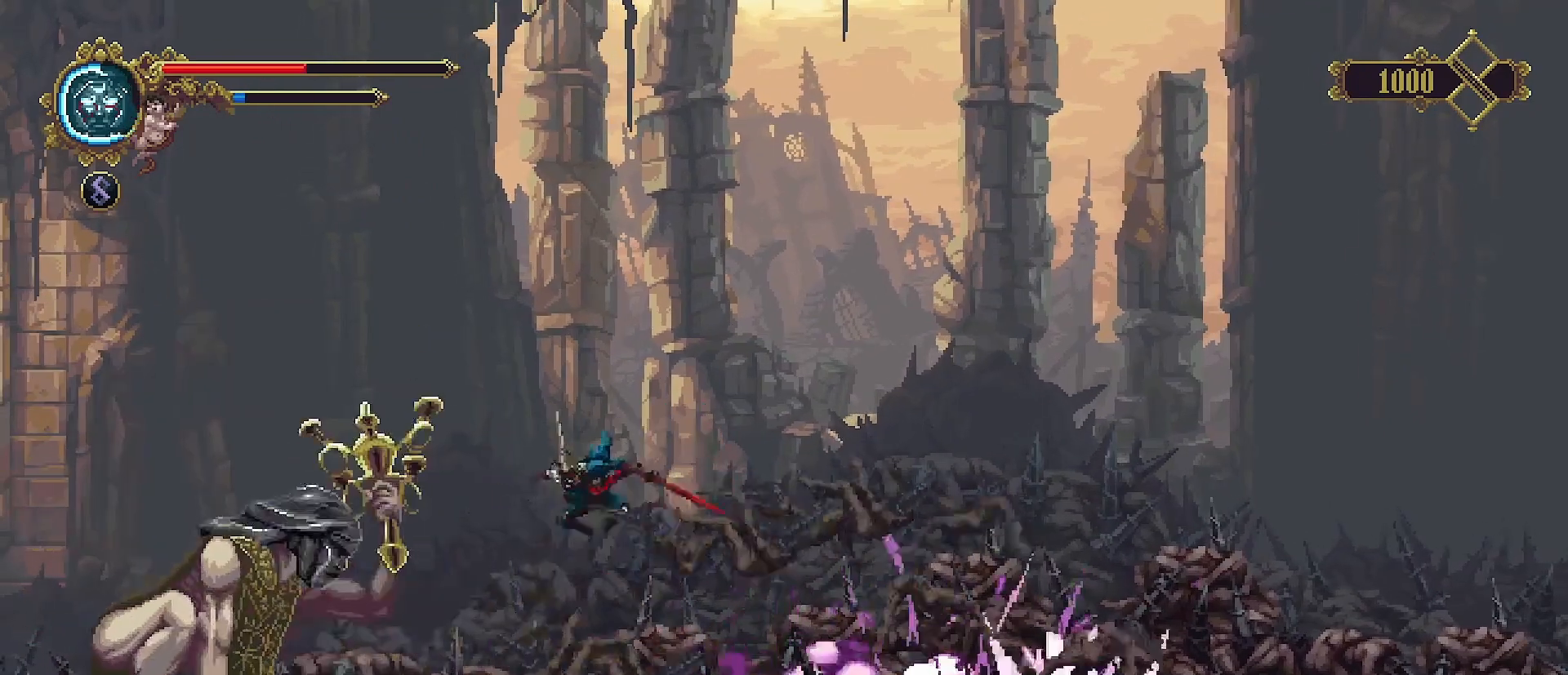
{"buttons": [], "left_stick": "center", "right_stick": "center", "events": [[367, "SQUARE", "down"], [467, "SQUARE", "up"], [500, "left_stick", "center"]]}
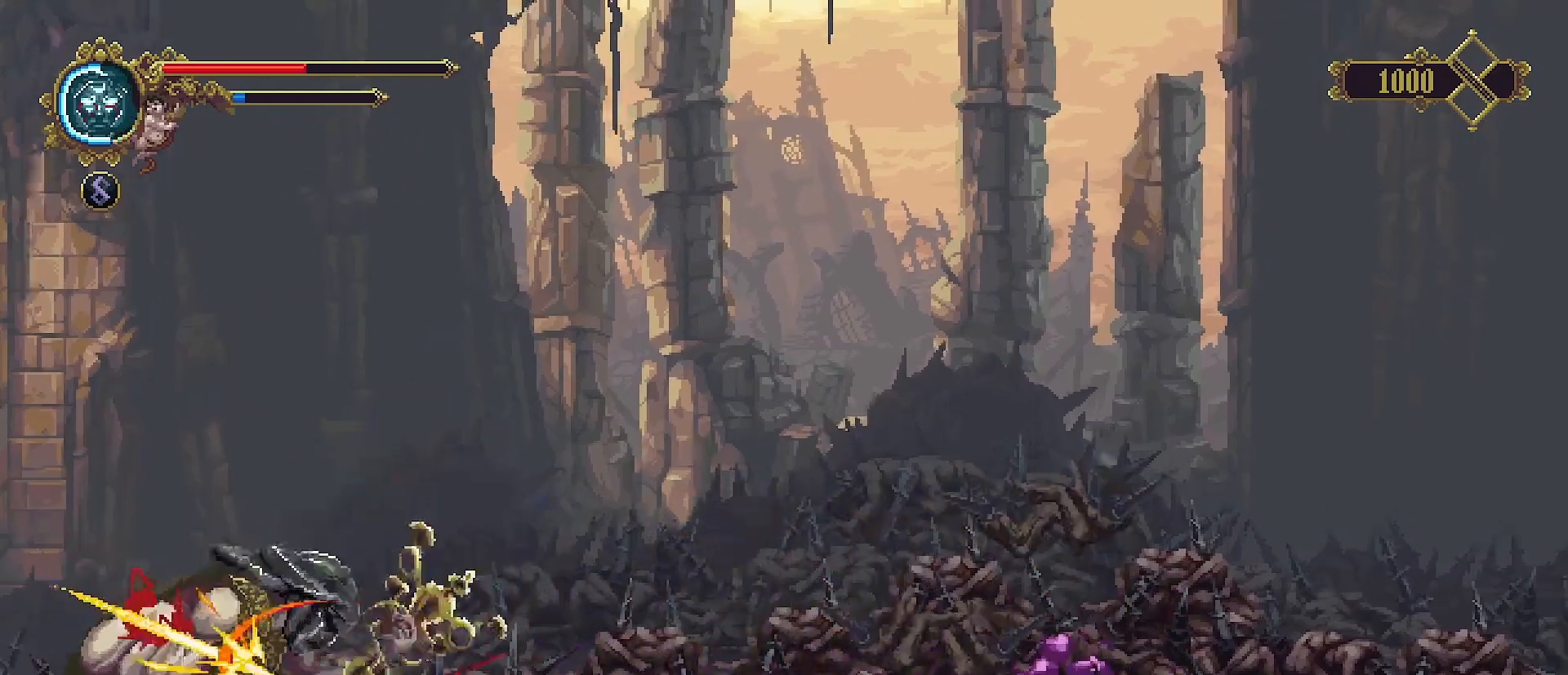
{"buttons": ["SQUARE"], "left_stick": "center", "right_stick": "center", "events": [[33, "SQUARE", "down"], [133, "SQUARE", "up"], [200, "SQUARE", "down"], [300, "SQUARE", "up"], [333, "SQUARE", "down"], [433, "SQUARE", "up"], [467, "SQUARE", "down"]]}
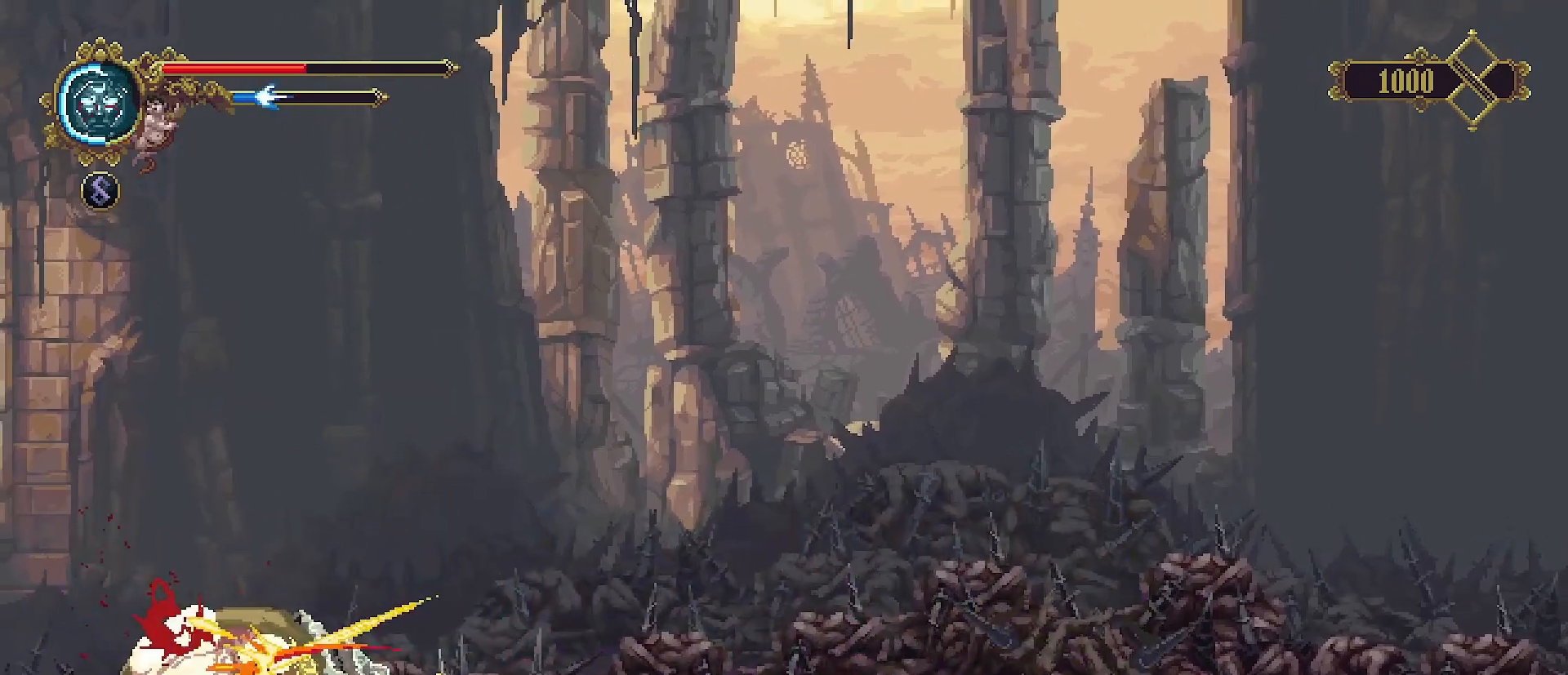
{"buttons": ["R2"], "left_stick": "left", "right_stick": "center", "events": [[67, "SQUARE", "up"], [400, "left_stick", "left"], [467, "R2", "down"]]}
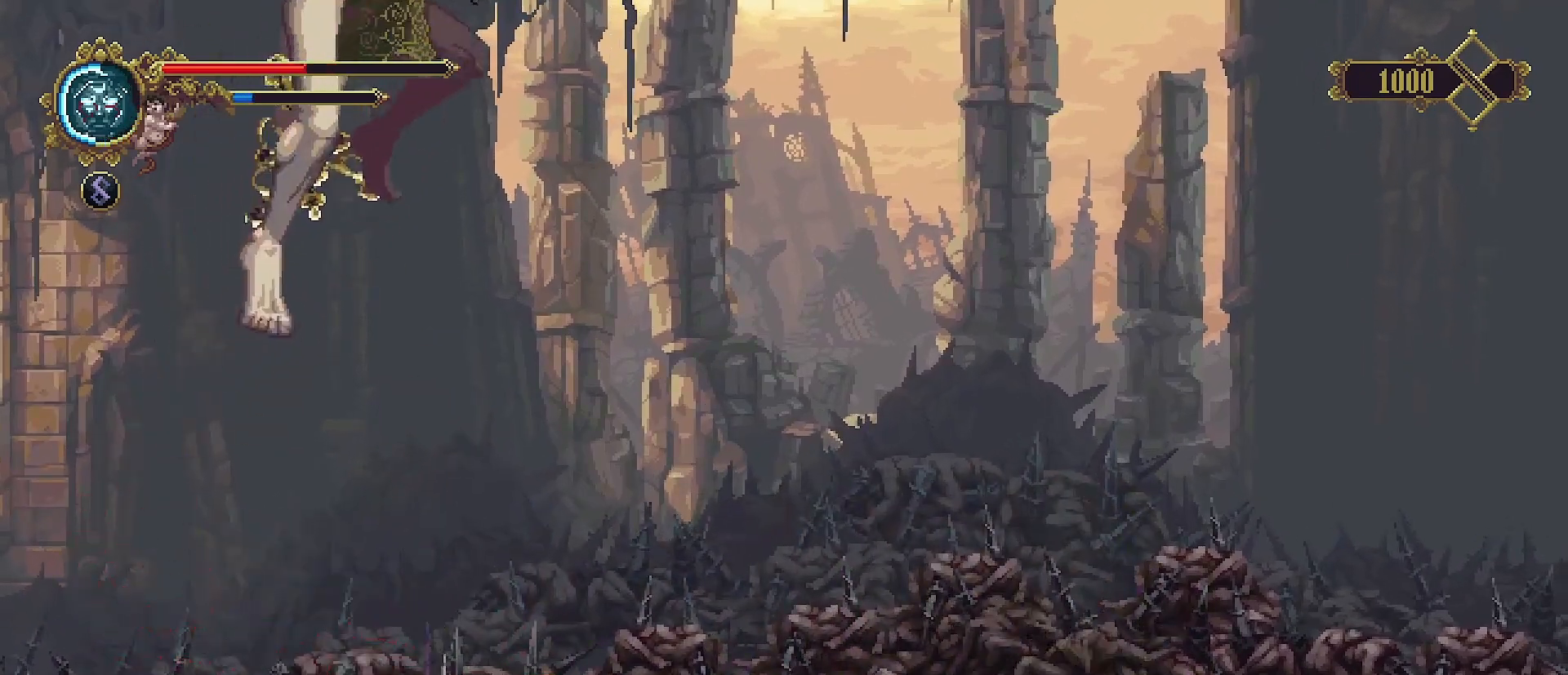
{"buttons": [], "left_stick": "right", "right_stick": "center", "events": [[267, "R2", "up"], [433, "left_stick", "right"]]}
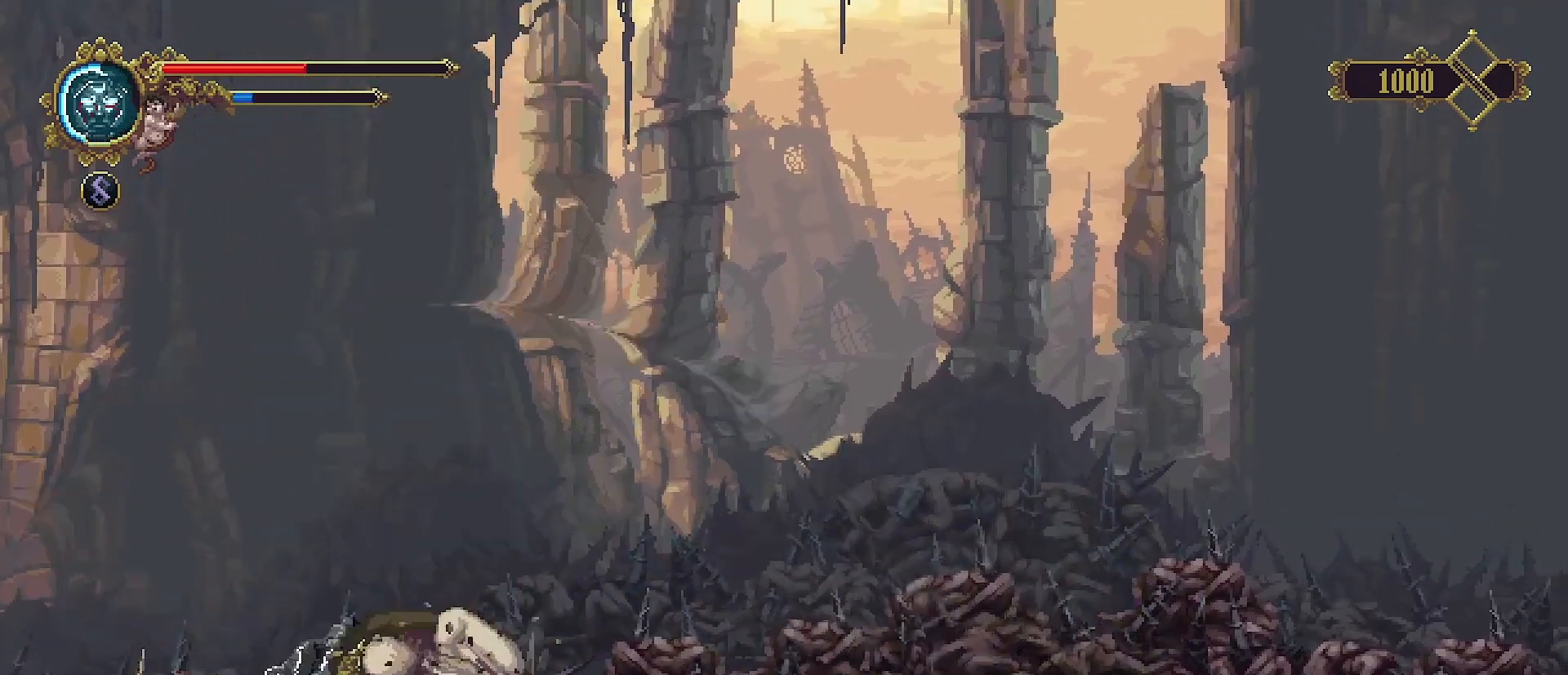
{"buttons": ["SQUARE"], "left_stick": "center", "right_stick": "center", "events": [[267, "SQUARE", "down"], [367, "SQUARE", "up"], [367, "left_stick", "center"], [433, "SQUARE", "down"]]}
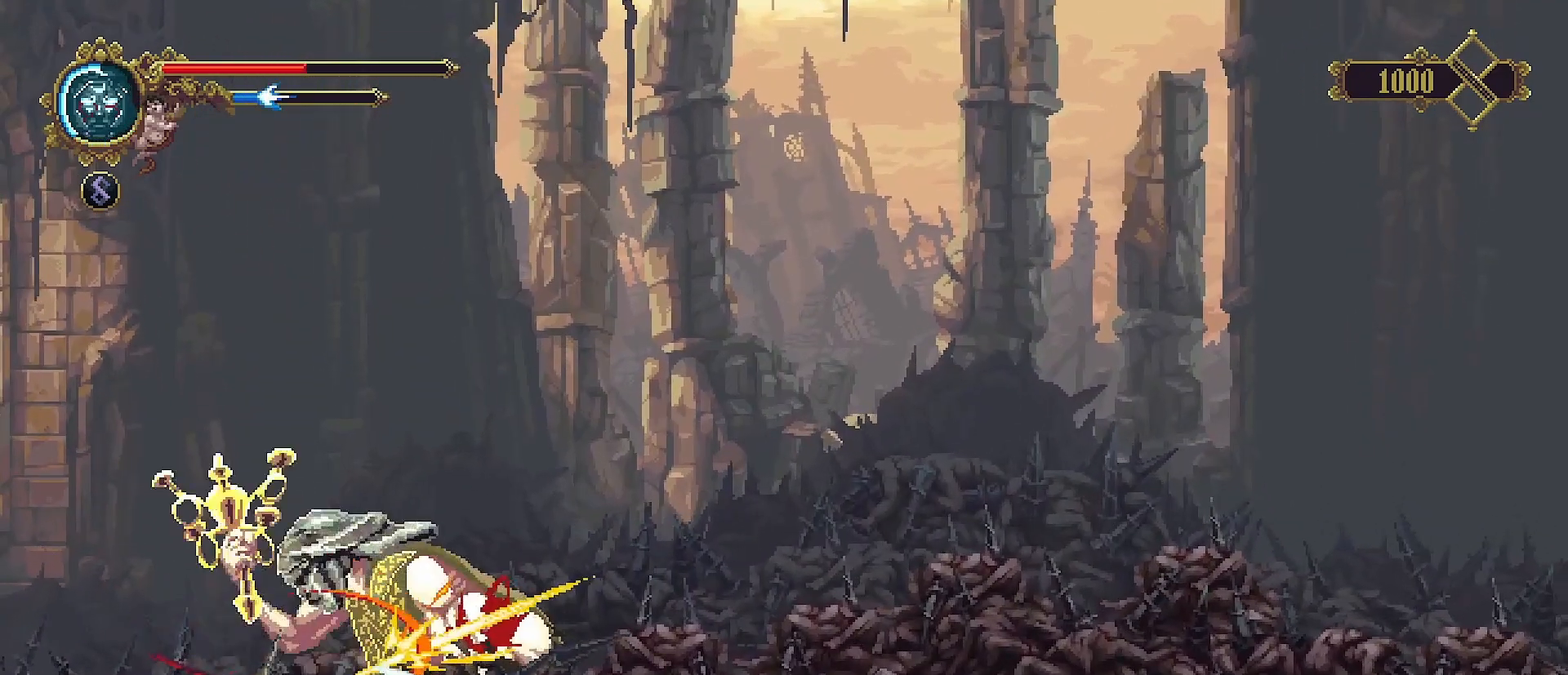
{"buttons": [], "left_stick": "center", "right_stick": "center", "events": [[33, "SQUARE", "up"], [100, "SQUARE", "down"], [167, "SQUARE", "up"], [233, "SQUARE", "down"], [300, "SQUARE", "up"], [400, "SQUARE", "down"], [500, "SQUARE", "up"]]}
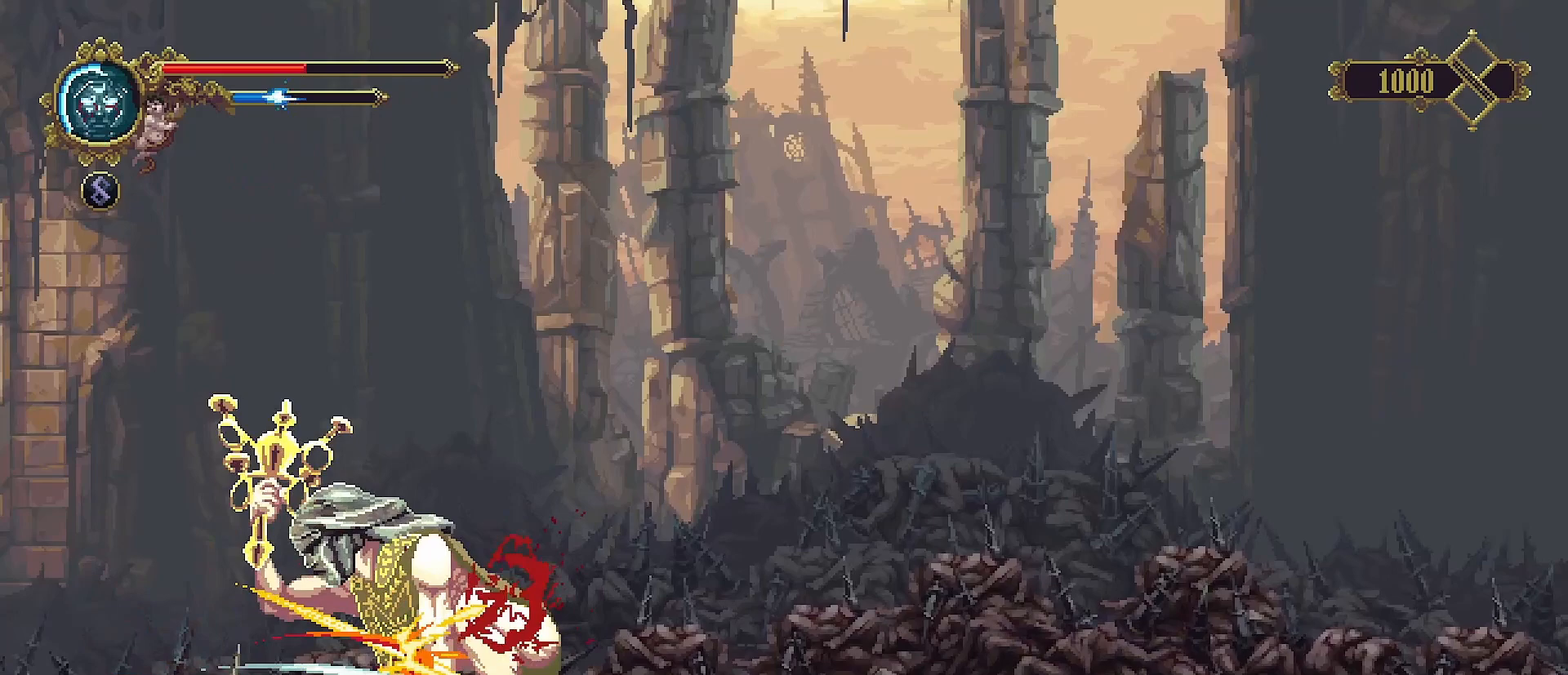
{"buttons": ["SQUARE"], "left_stick": "center", "right_stick": "center", "events": [[33, "SQUARE", "down"], [67, "L2", "down"], [133, "L2", "up"], [133, "SQUARE", "up"], [200, "SQUARE", "down"], [267, "SQUARE", "up"], [333, "SQUARE", "down"], [433, "SQUARE", "up"], [500, "SQUARE", "down"]]}
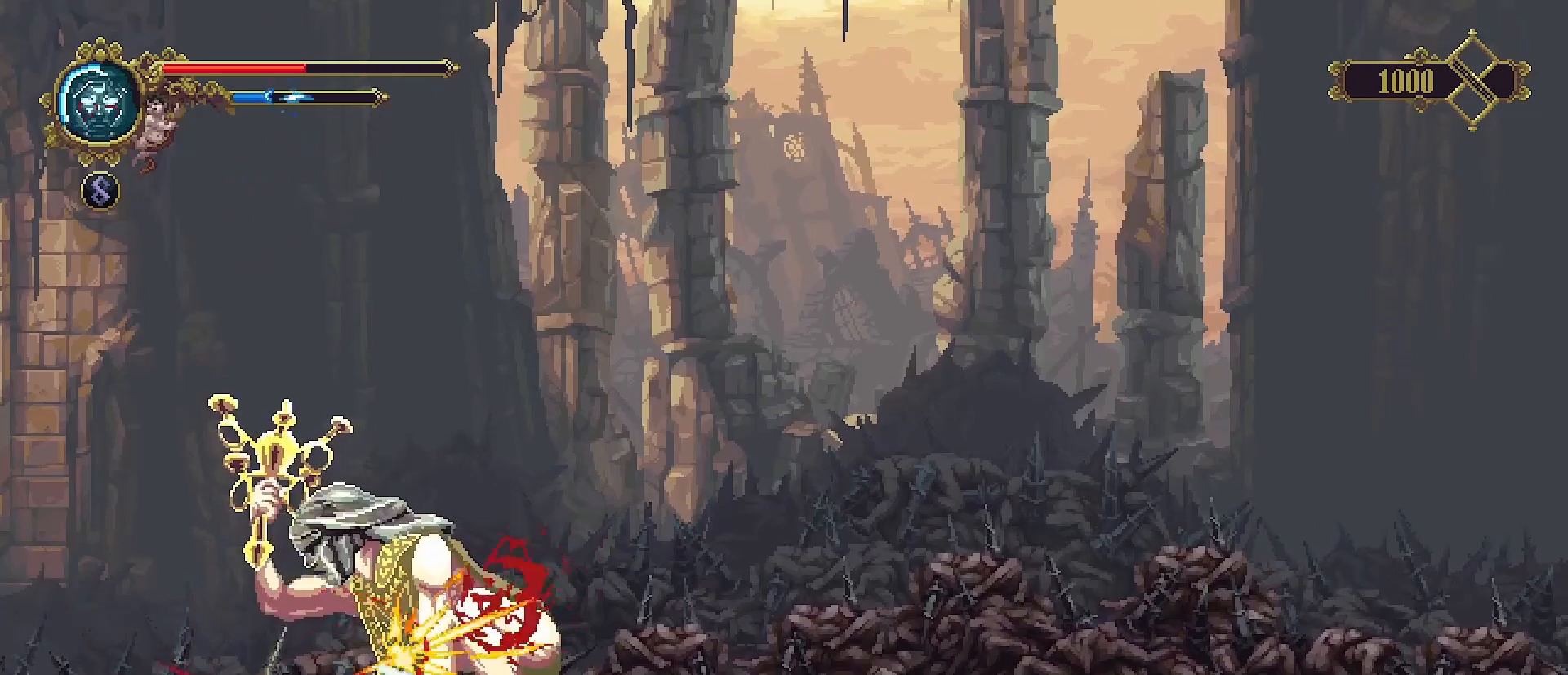
{"buttons": [], "left_stick": "center", "right_stick": "center", "events": [[67, "SQUARE", "up"], [133, "SQUARE", "down"], [233, "SQUARE", "up"], [300, "SQUARE", "down"], [400, "SQUARE", "up"], [433, "L2", "down"], [500, "L2", "up"]]}
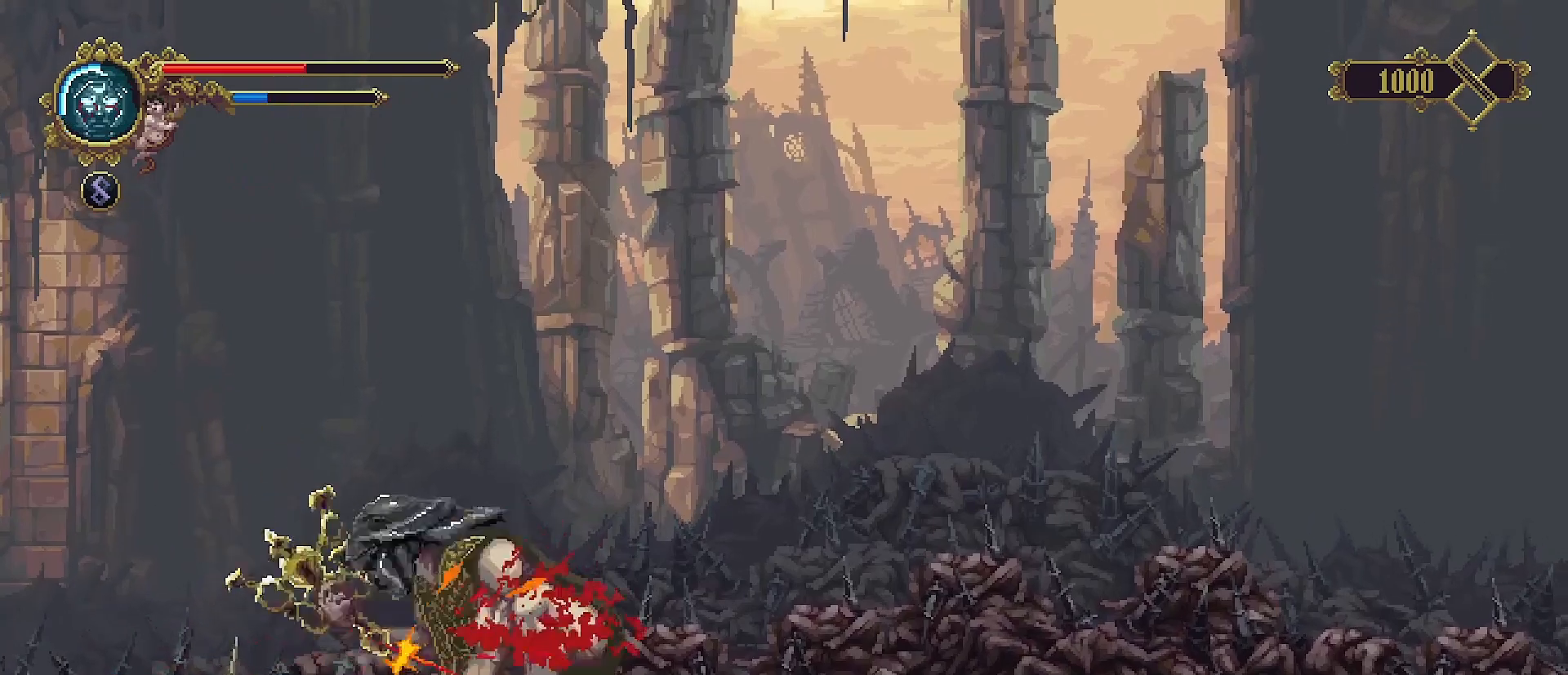
{"buttons": ["CROSS"], "left_stick": "left", "right_stick": "center", "events": [[300, "left_stick", "left"], [467, "CROSS", "down"]]}
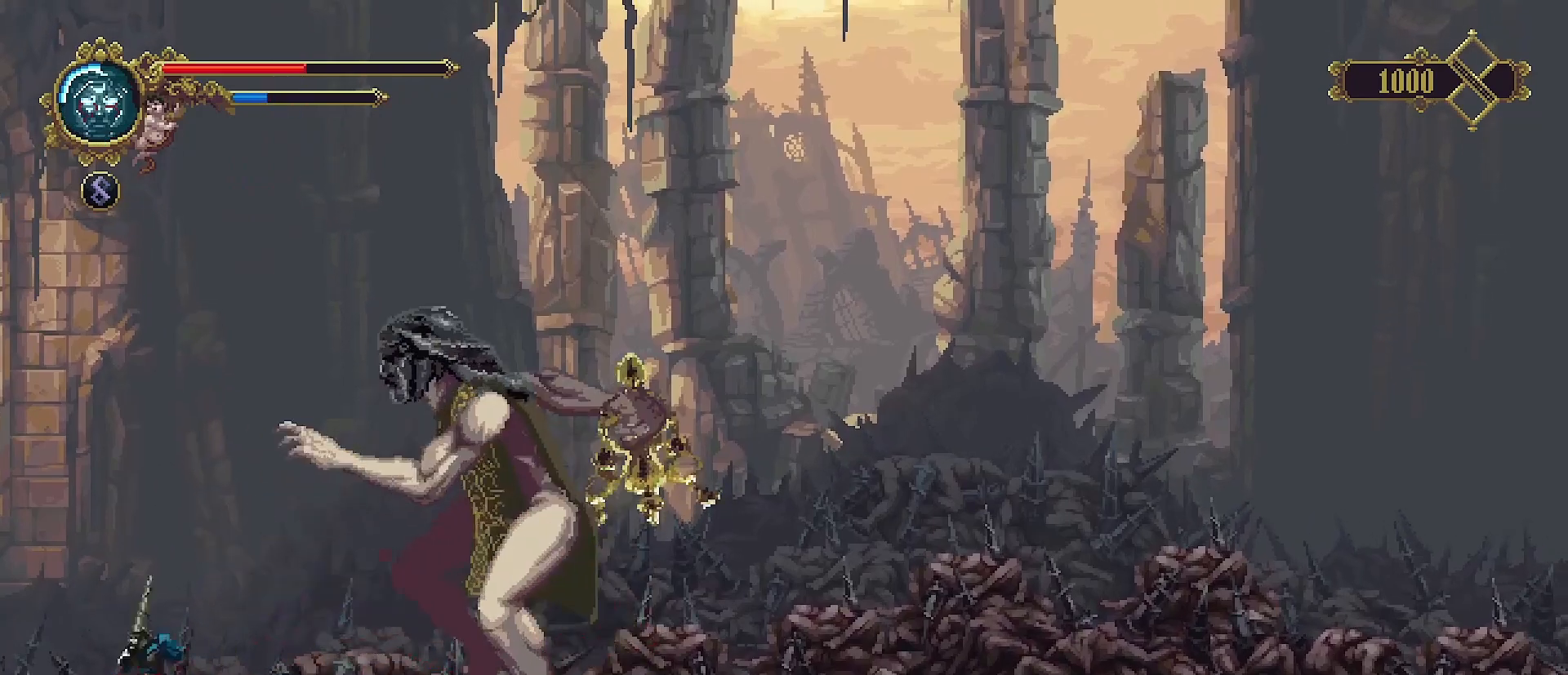
{"buttons": ["CROSS"], "left_stick": "right", "right_stick": "center", "events": [[300, "left_stick", "right"]]}
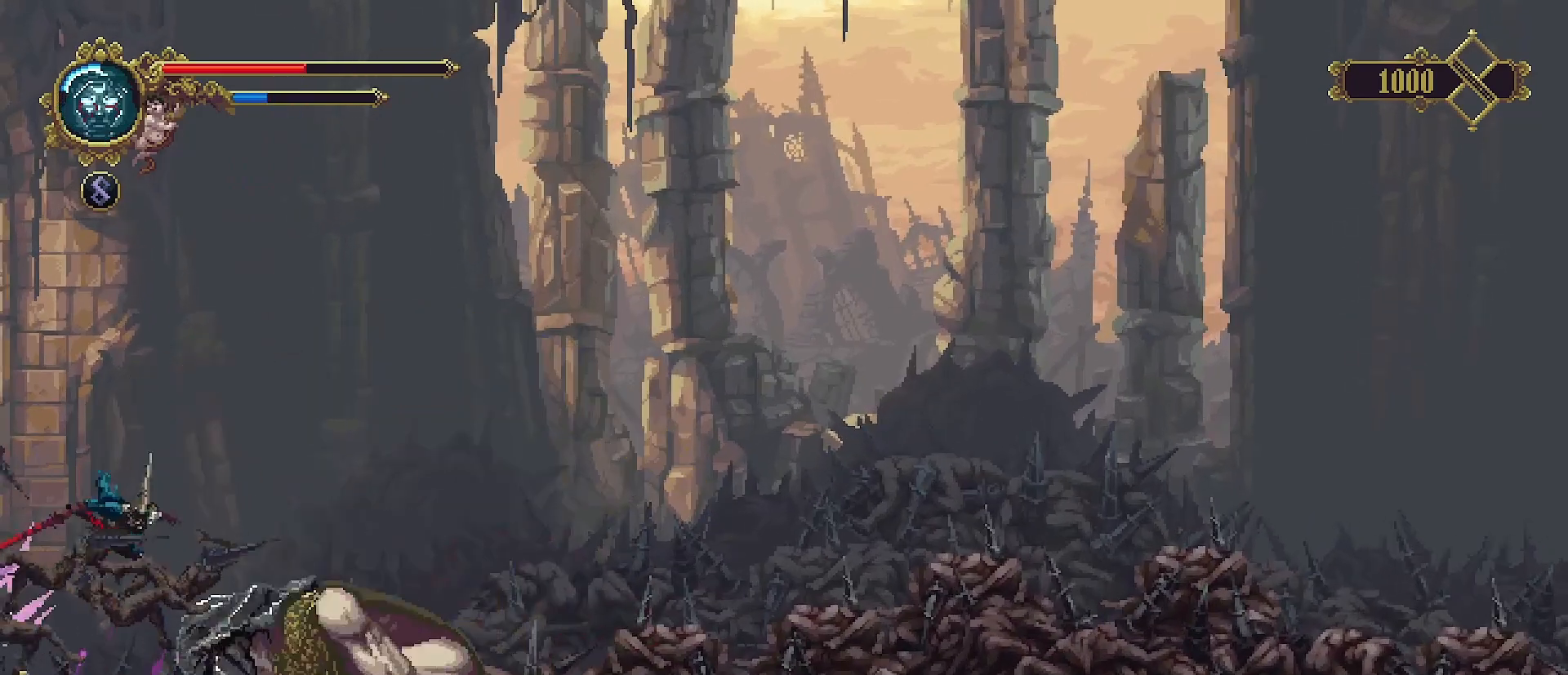
{"buttons": [], "left_stick": "center", "right_stick": "center", "events": [[33, "CROSS", "up"], [267, "left_stick", "center"], [367, "SQUARE", "down"], [467, "SQUARE", "up"]]}
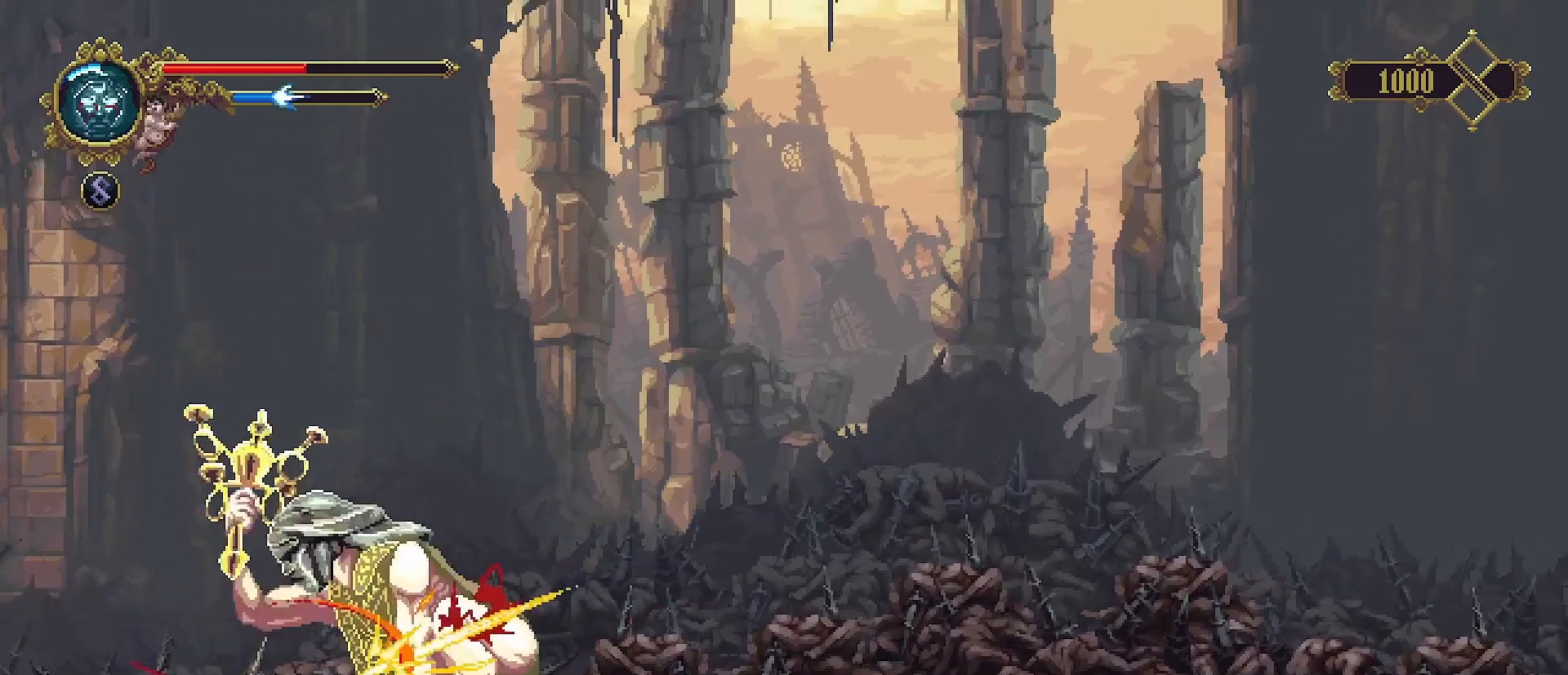
{"buttons": ["SQUARE"], "left_stick": "center", "right_stick": "center", "events": [[33, "SQUARE", "down"], [133, "SQUARE", "up"], [200, "SQUARE", "down"], [267, "SQUARE", "up"], [367, "SQUARE", "down"], [433, "SQUARE", "up"], [500, "SQUARE", "down"]]}
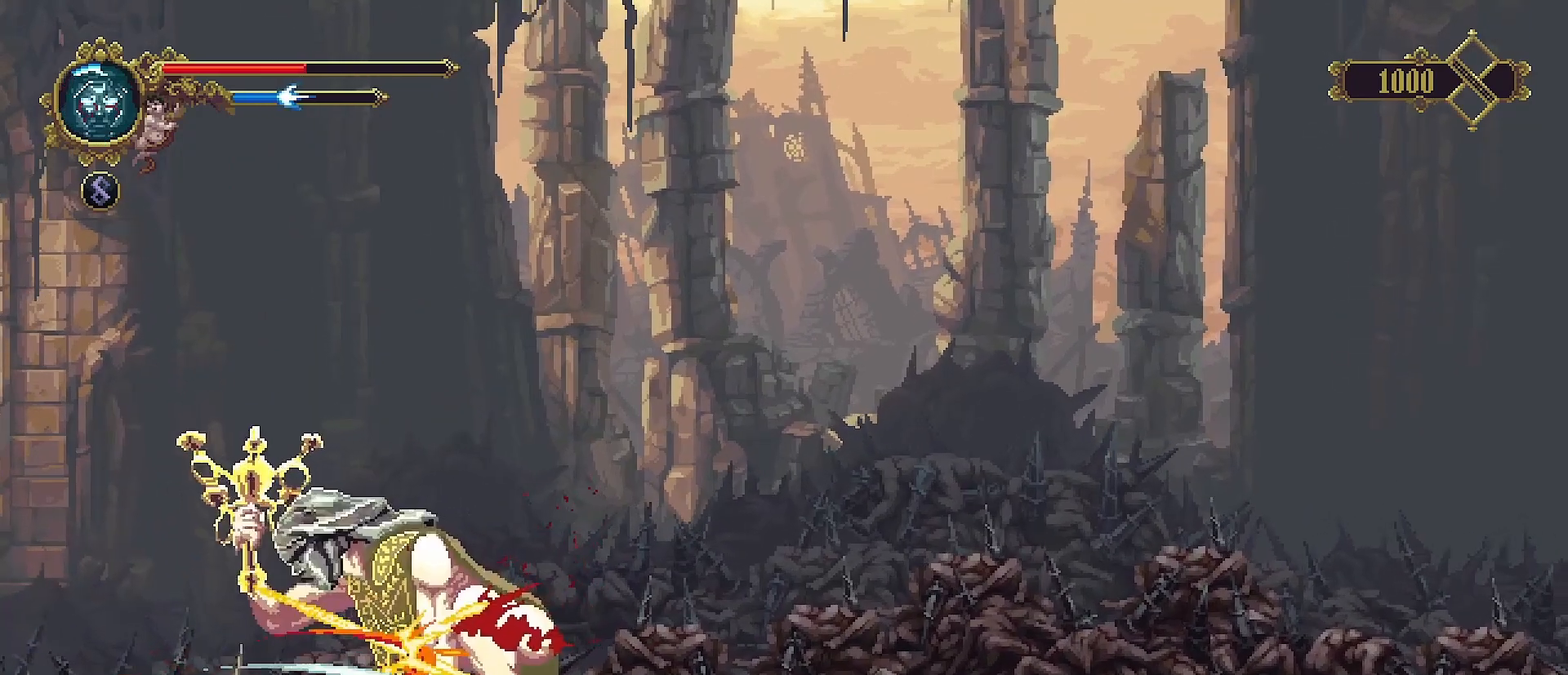
{"buttons": ["SQUARE"], "left_stick": "center", "right_stick": "center", "events": [[100, "SQUARE", "up"], [133, "L2", "down"], [167, "SQUARE", "down"], [200, "L2", "up"], [233, "SQUARE", "up"], [300, "SQUARE", "down"], [367, "SQUARE", "up"], [467, "SQUARE", "down"]]}
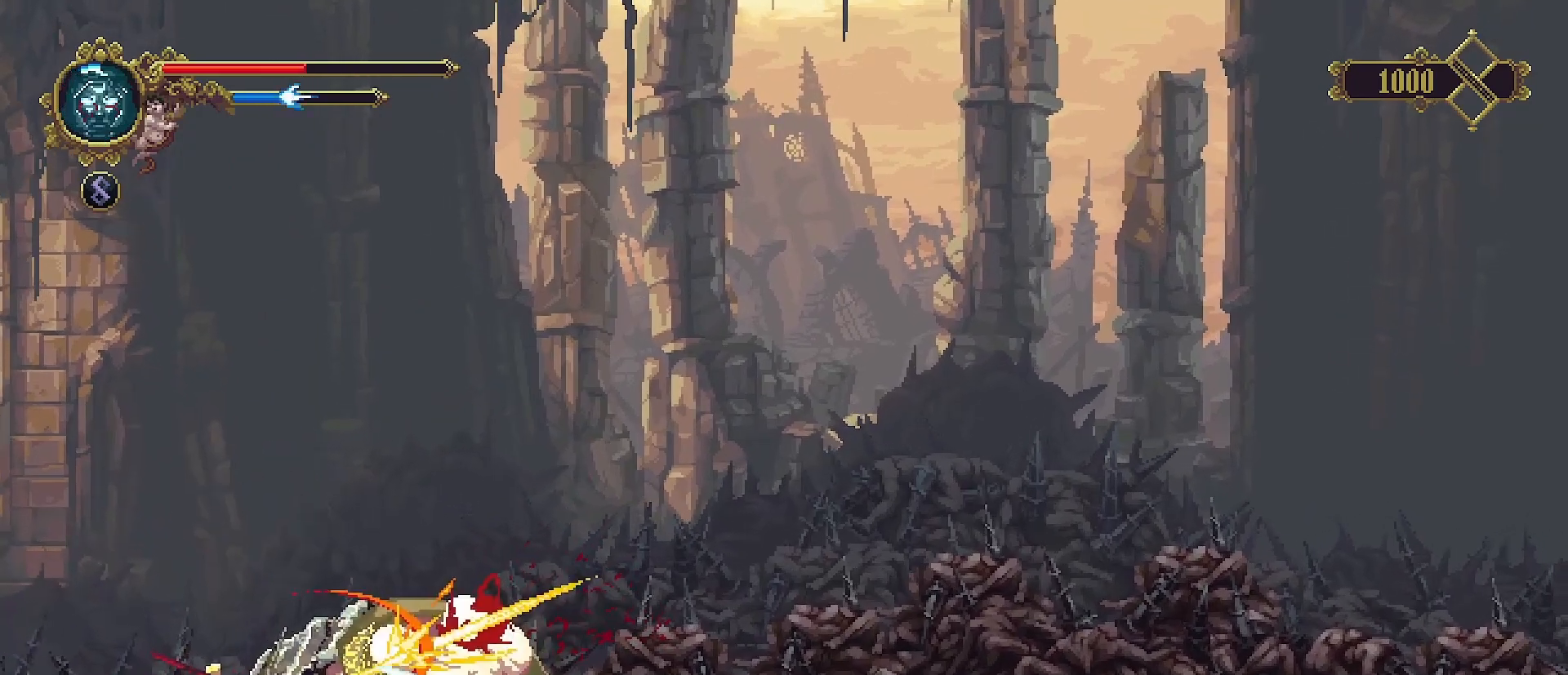
{"buttons": [], "left_stick": "right", "right_stick": "center", "events": [[33, "SQUARE", "up"], [100, "SQUARE", "down"], [133, "SQUARE", "up"], [300, "SQUARE", "down"], [367, "L2", "down"], [367, "SQUARE", "up"], [433, "L2", "up"], [467, "left_stick", "right"]]}
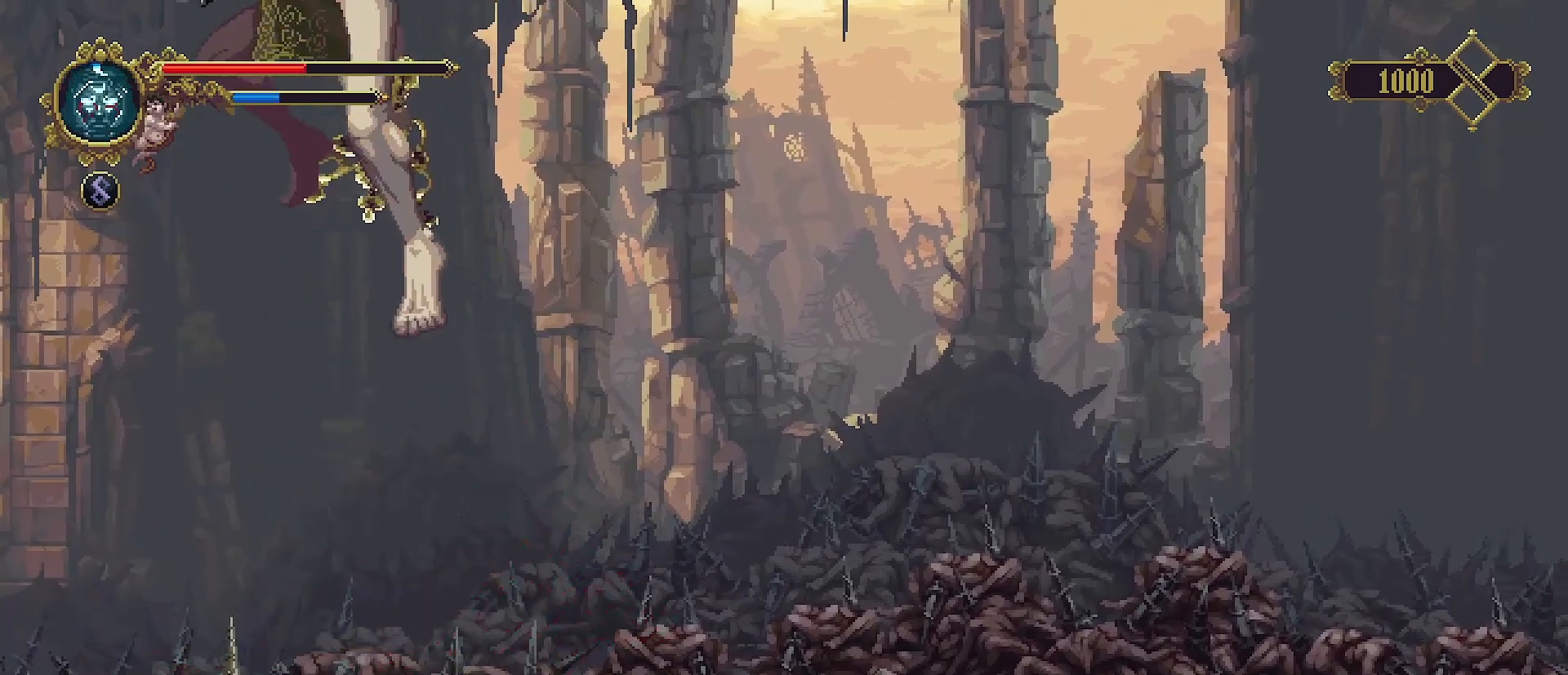
{"buttons": [], "left_stick": "right", "right_stick": "center", "events": [[67, "R2", "down"], [367, "R2", "up"]]}
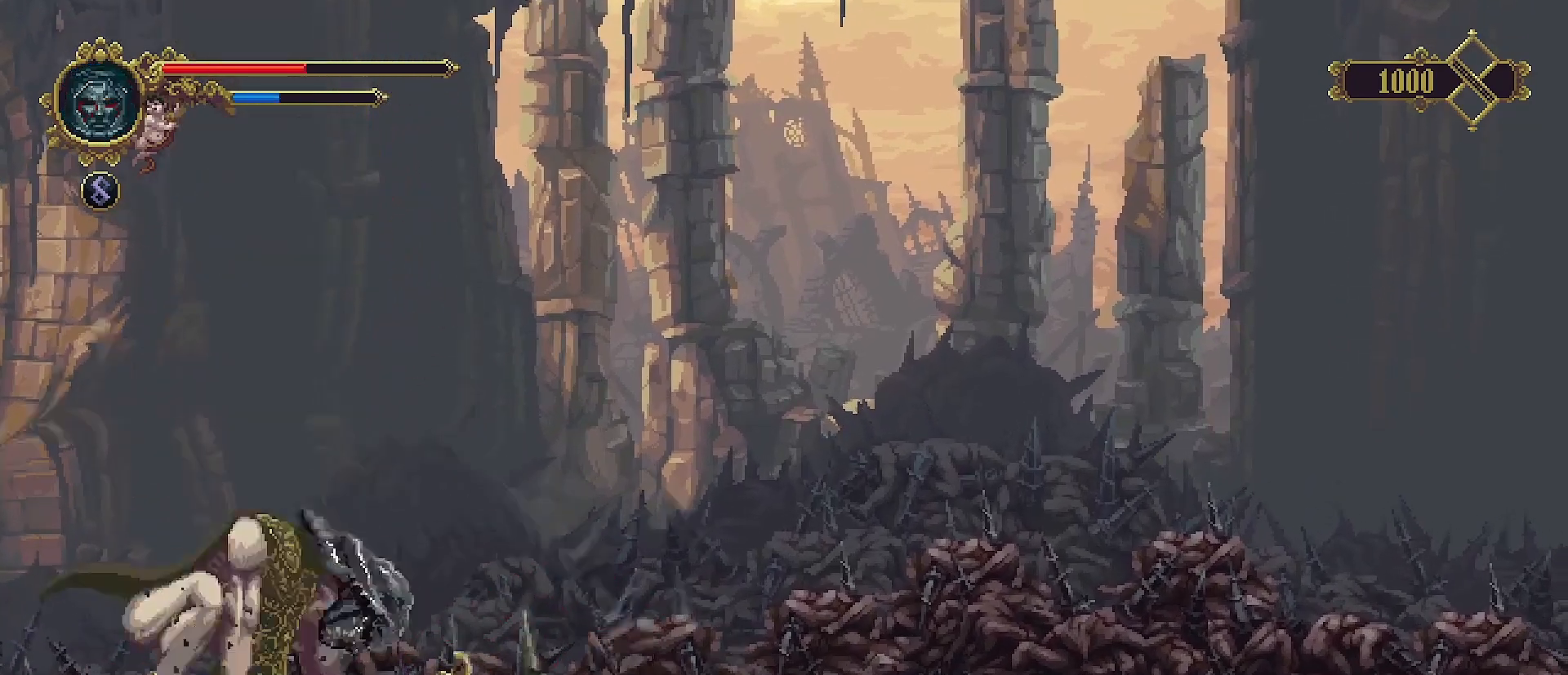
{"buttons": ["SQUARE"], "left_stick": "left", "right_stick": "center", "events": [[100, "left_stick", "left"], [433, "SQUARE", "down"]]}
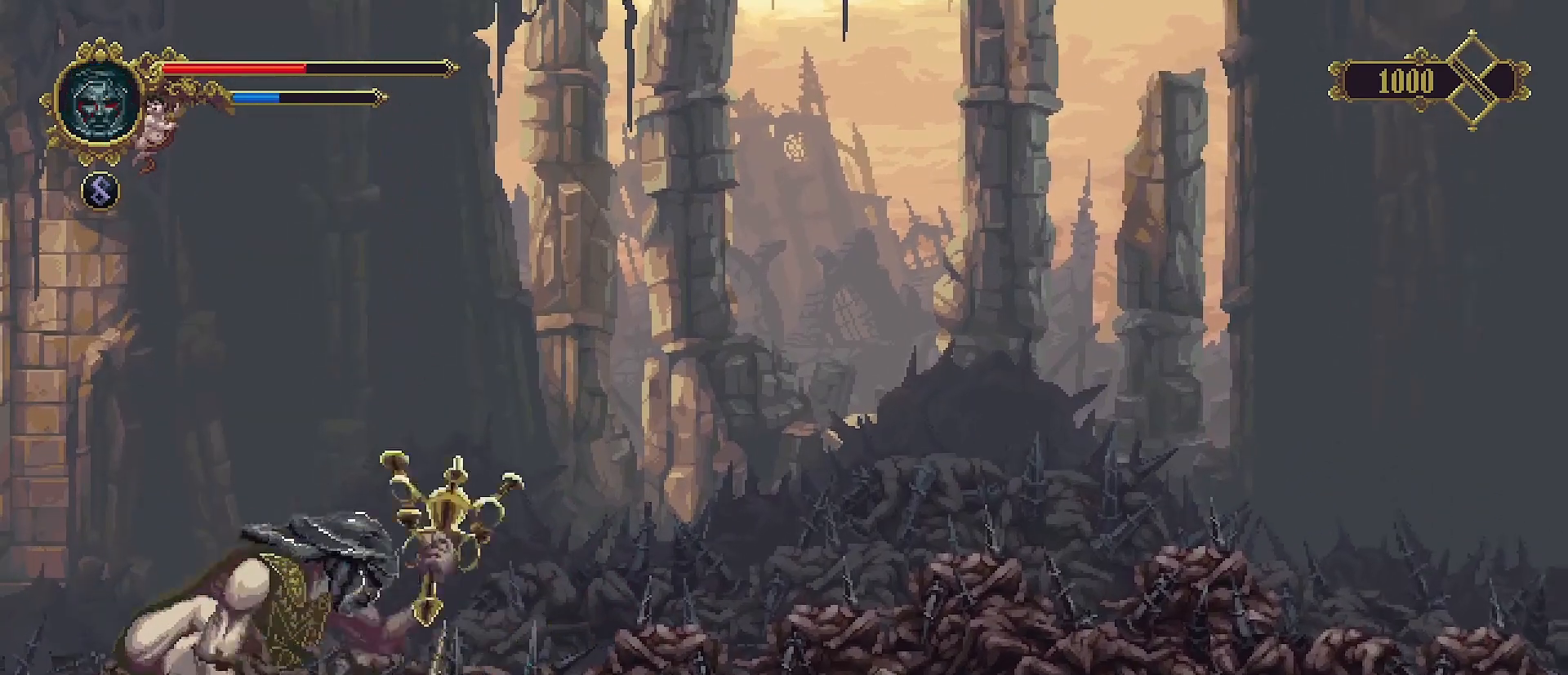
{"buttons": ["SQUARE"], "left_stick": "center", "right_stick": "center", "events": [[33, "SQUARE", "up"], [100, "left_stick", "center"], [133, "SQUARE", "down"], [200, "SQUARE", "up"], [267, "SQUARE", "down"], [367, "SQUARE", "up"], [433, "SQUARE", "down"]]}
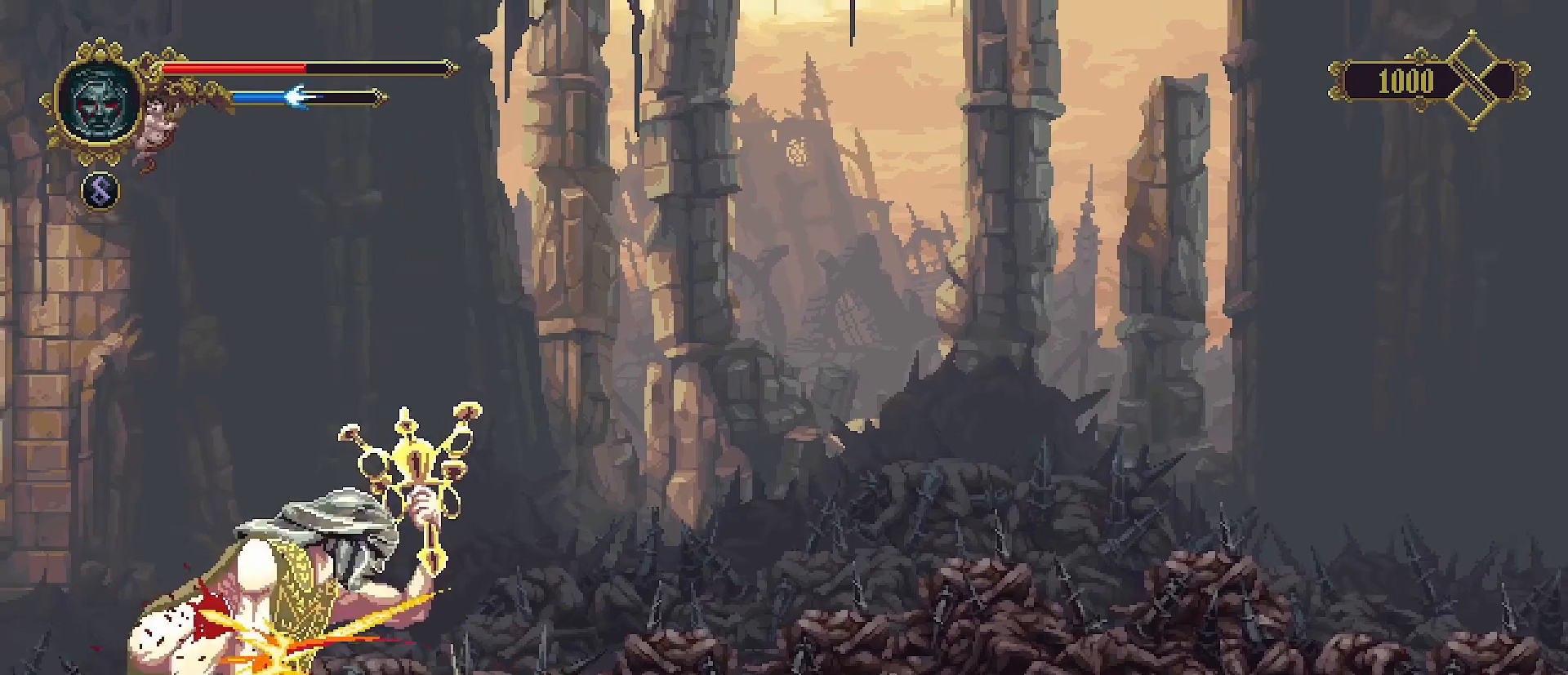
{"buttons": [], "left_stick": "center", "right_stick": "center", "events": [[33, "SQUARE", "up"], [100, "SQUARE", "down"], [167, "SQUARE", "up"], [267, "SQUARE", "down"], [333, "SQUARE", "up"], [400, "SQUARE", "down"], [467, "SQUARE", "up"]]}
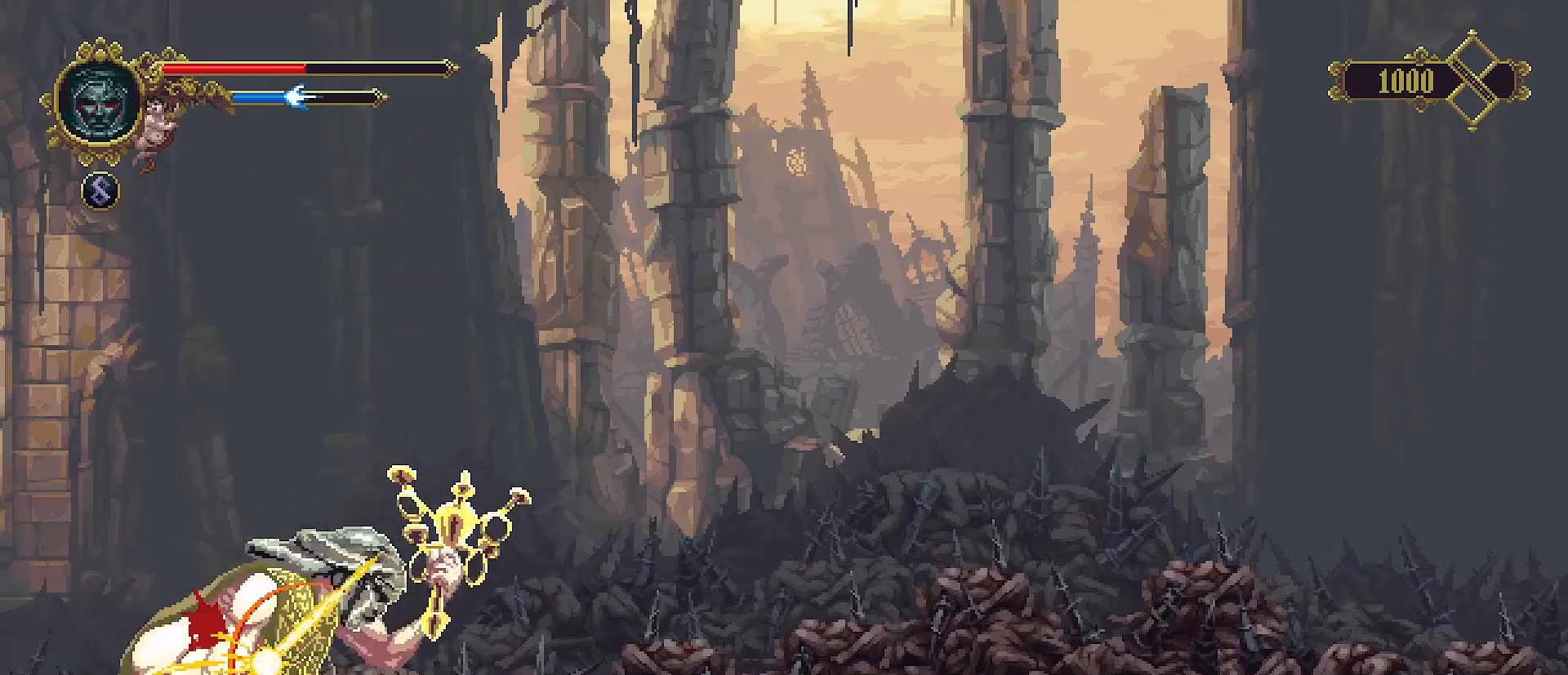
{"buttons": ["SQUARE"], "left_stick": "center", "right_stick": "center", "events": [[33, "SQUARE", "down"], [133, "SQUARE", "up"], [200, "SQUARE", "down"], [267, "SQUARE", "up"], [333, "SQUARE", "down"], [400, "SQUARE", "up"], [500, "SQUARE", "down"]]}
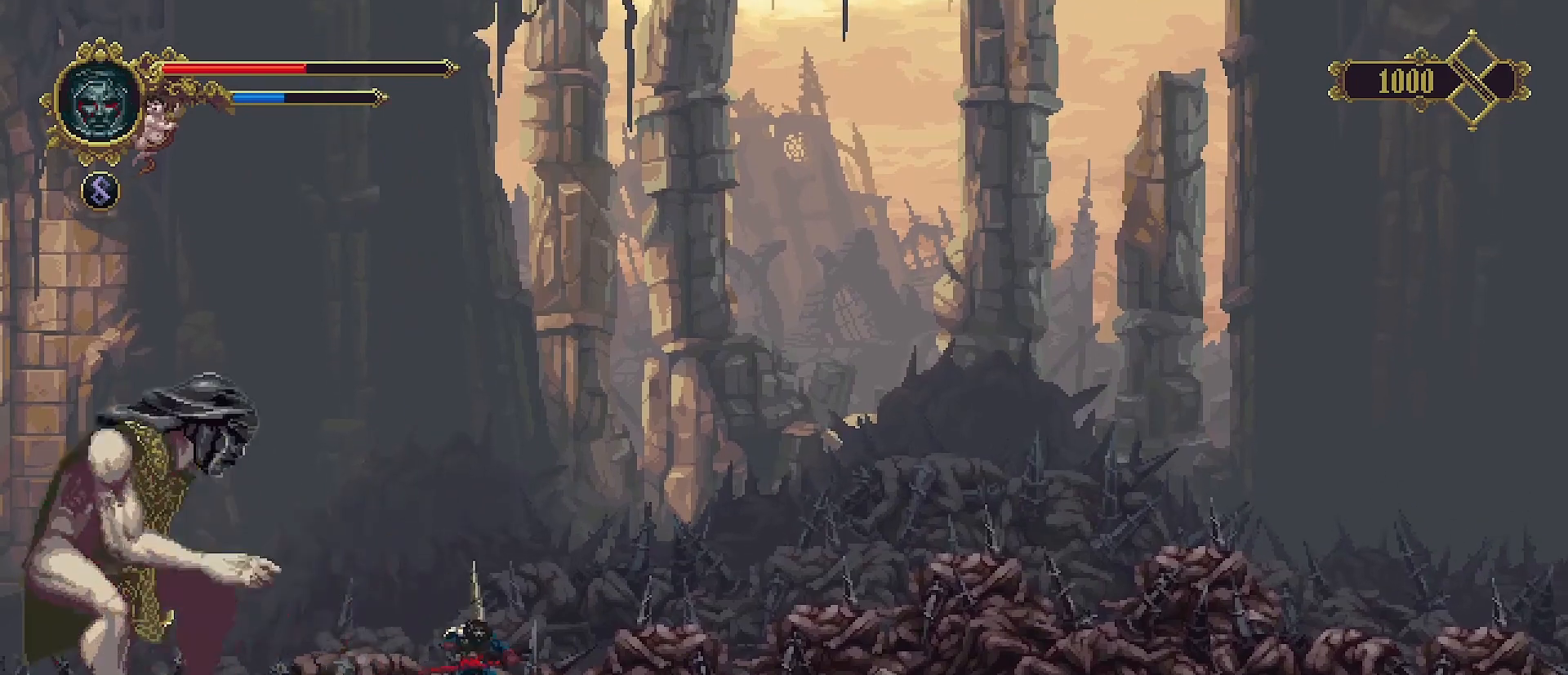
{"buttons": ["R2"], "left_stick": "right", "right_stick": "center", "events": [[67, "SQUARE", "up"], [300, "left_stick", "right"], [333, "R2", "down"]]}
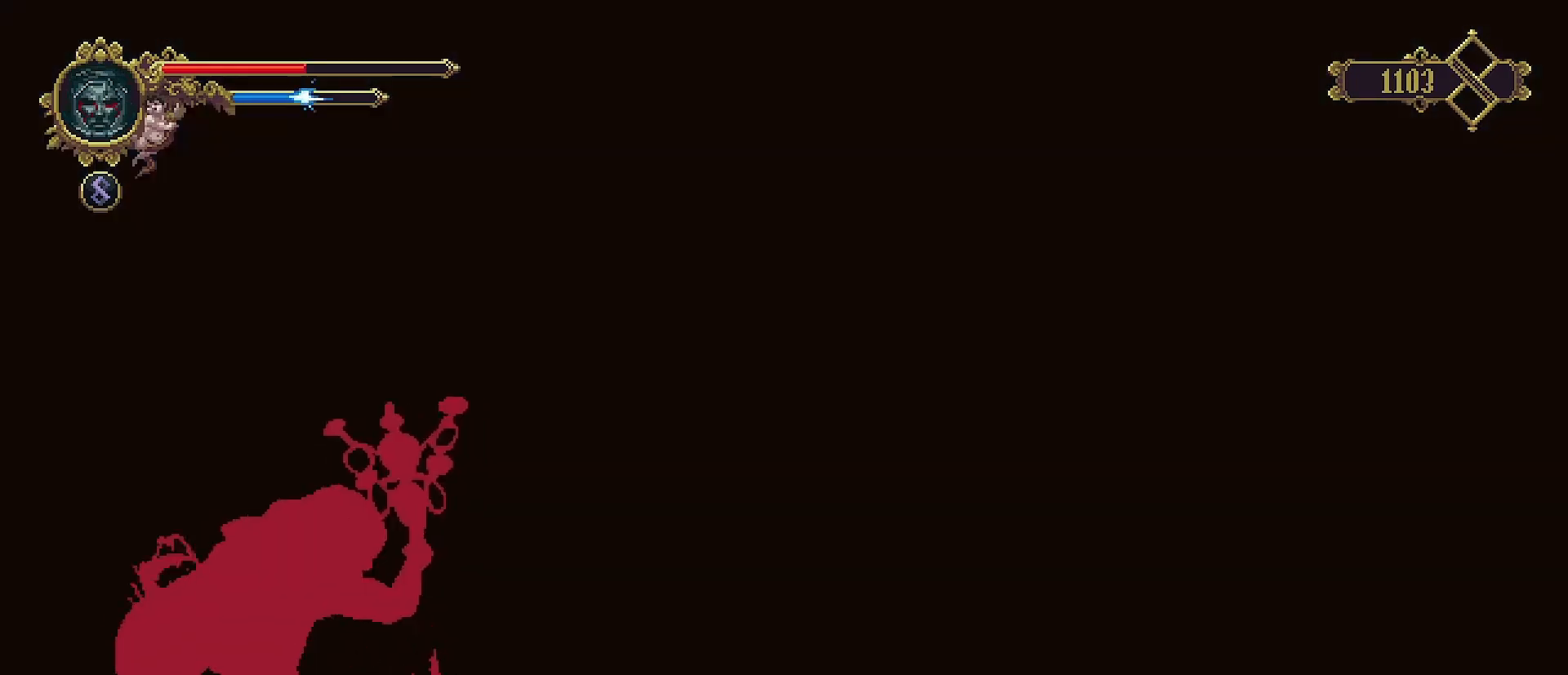
{"buttons": [], "left_stick": "right", "right_stick": "center", "events": [[200, "R2", "up"]]}
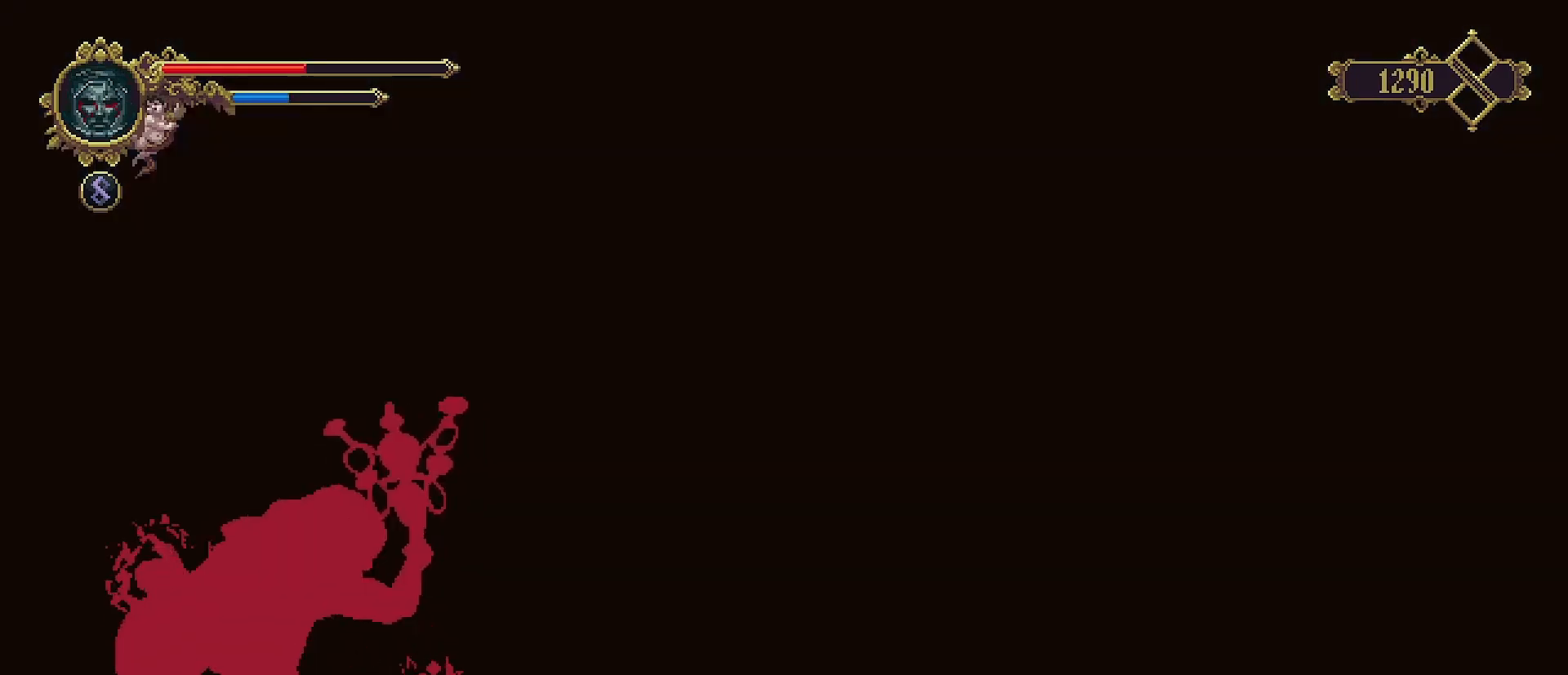
{"buttons": [], "left_stick": "right", "right_stick": "center", "events": []}